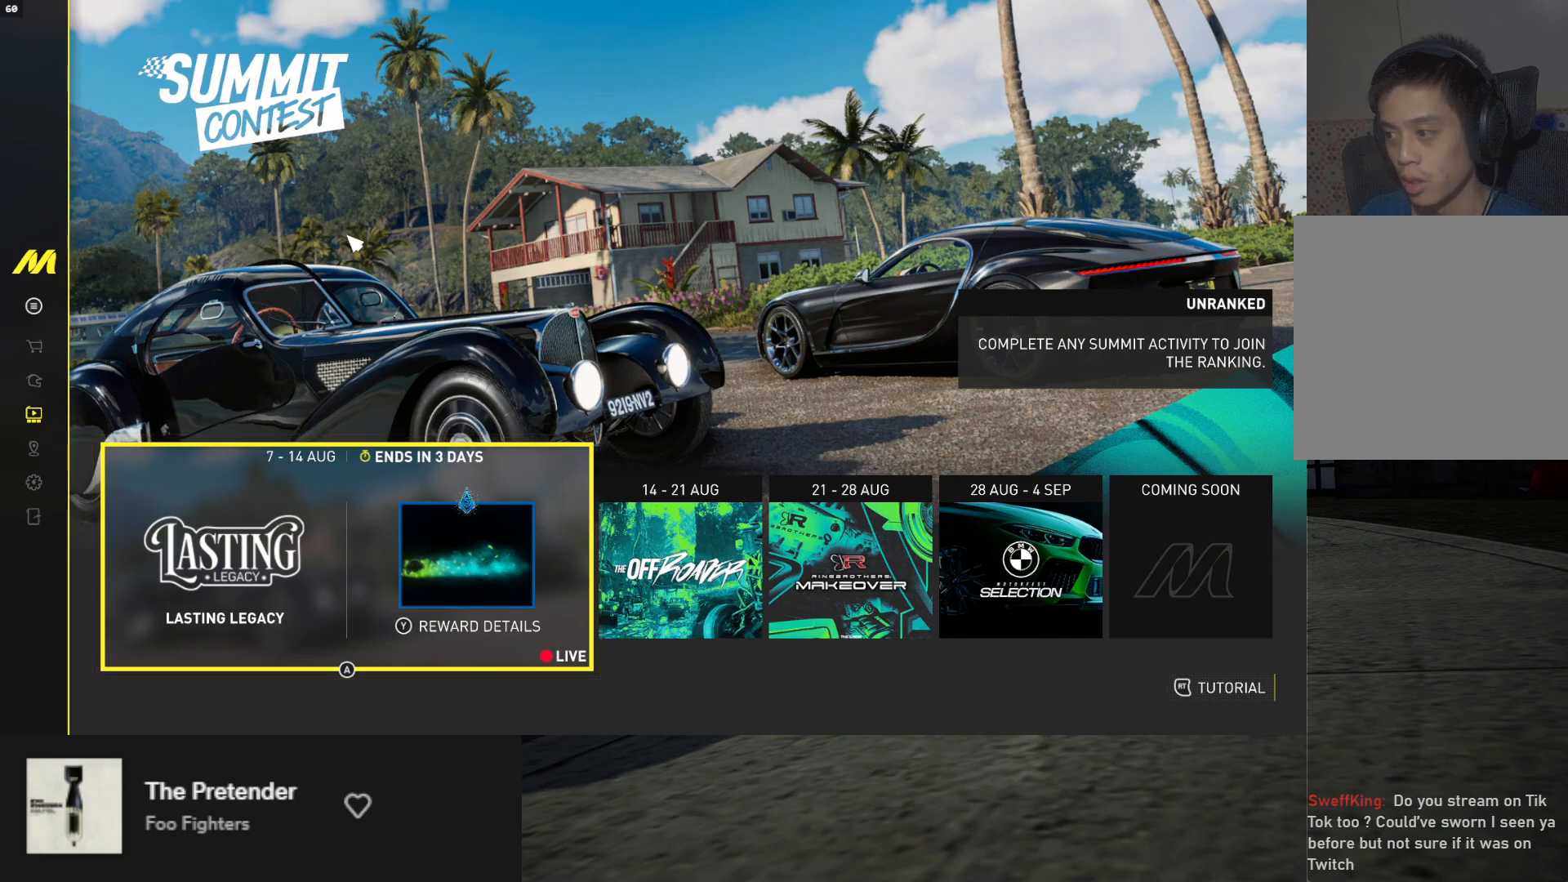
Gameplay with a controller (Xbox layout); each line is a JSON object with the inputs held at the frame after it. "events" lists button and stick changes between this image and that frame as [ms after this image, input, new state], when the widget could be followed in between. Not read: L3.
{"buttons": [], "left_stick": "center", "right_stick": "center", "events": [[117, "DPAD_RIGHT", "down"], [217, "DPAD_RIGHT", "up"], [367, "DPAD_LEFT", "down"], [467, "DPAD_LEFT", "up"]]}
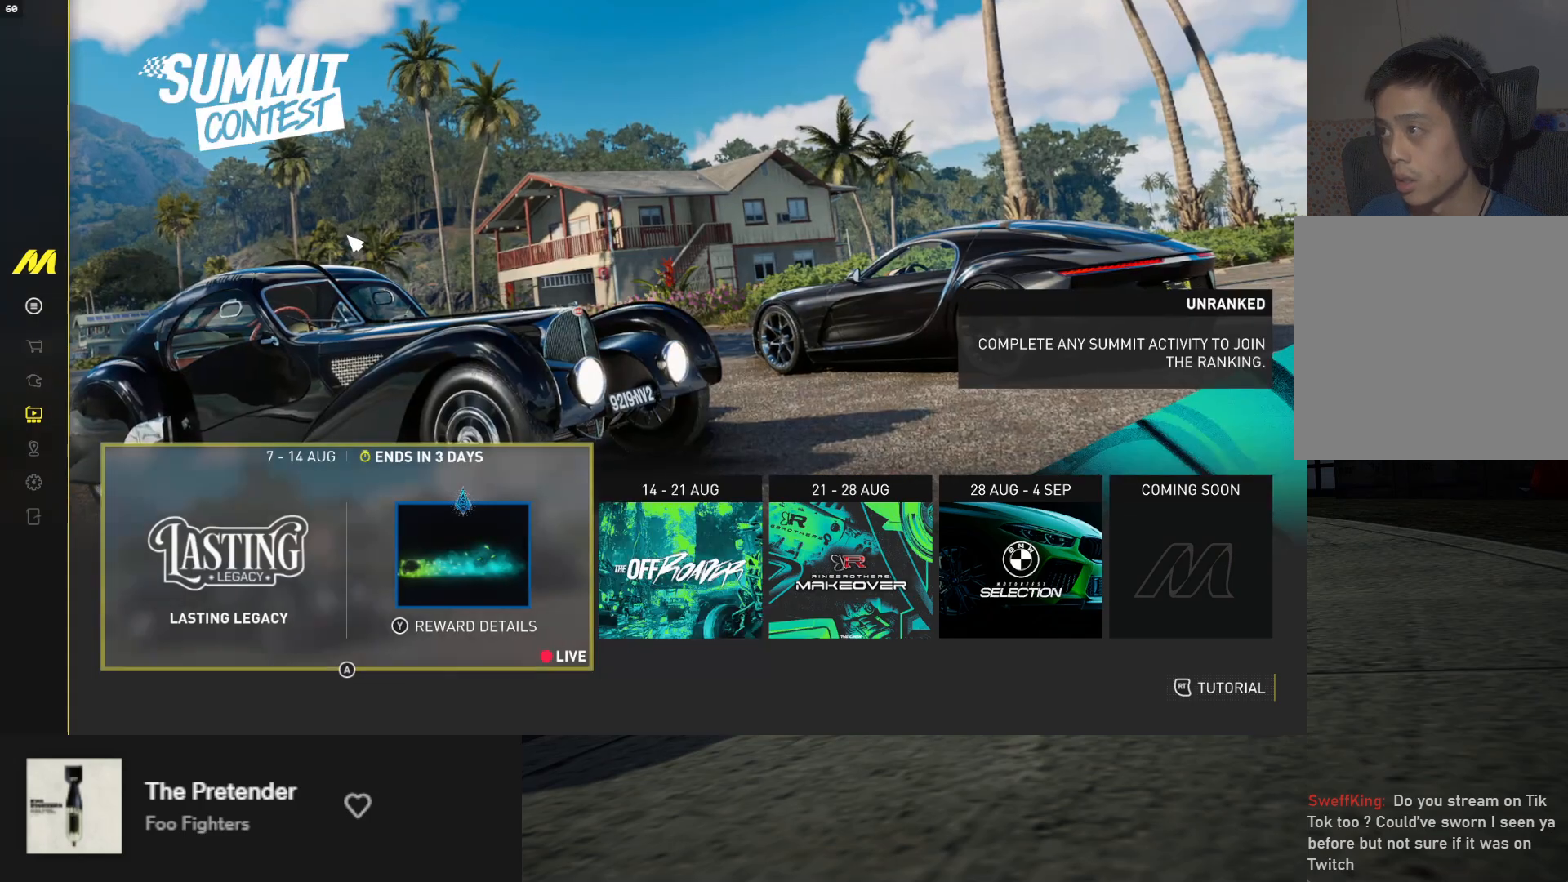
{"buttons": ["DPAD_RIGHT"], "left_stick": "center", "right_stick": "center", "events": [[433, "DPAD_RIGHT", "down"]]}
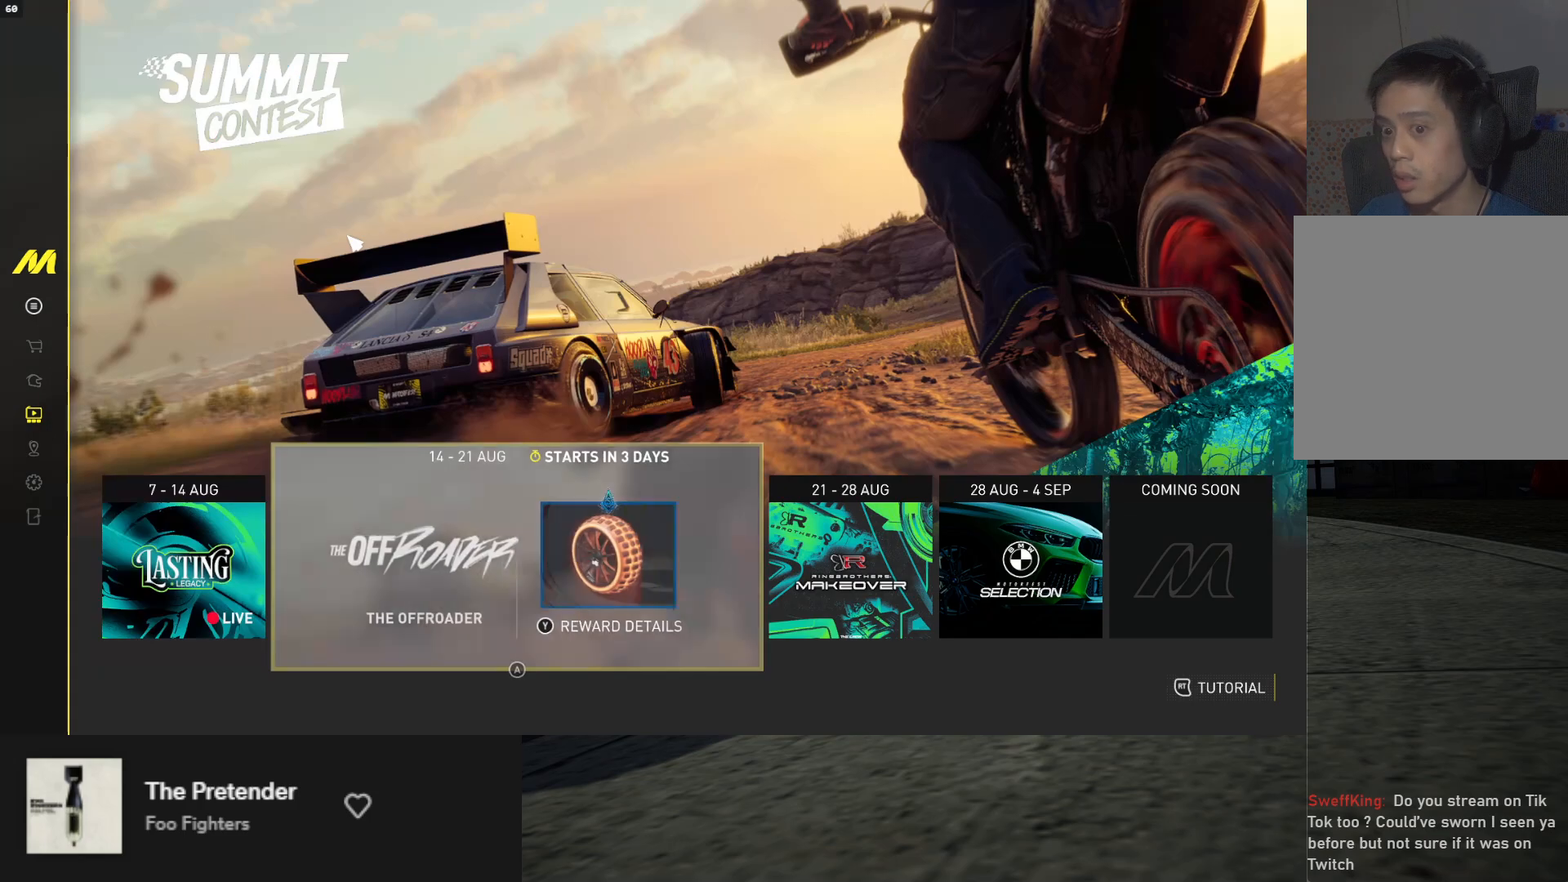
{"buttons": [], "left_stick": "center", "right_stick": "center", "events": [[83, "DPAD_RIGHT", "up"], [117, "DPAD_LEFT", "down"], [233, "DPAD_LEFT", "up"]]}
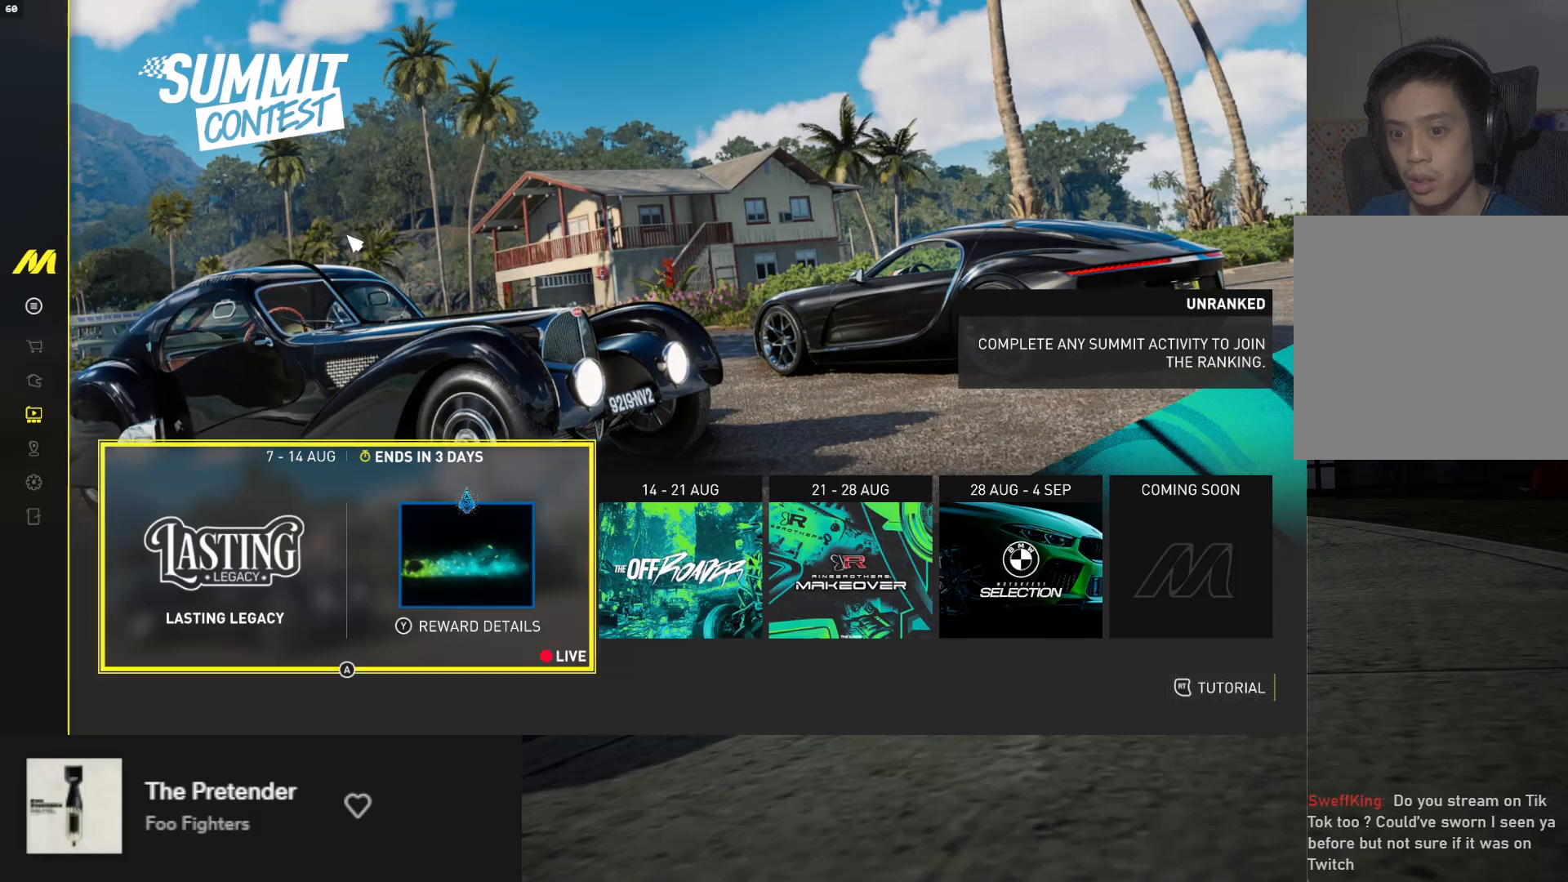
{"buttons": [], "left_stick": "center", "right_stick": "center", "events": [[333, "DPAD_RIGHT", "down"], [433, "DPAD_RIGHT", "up"]]}
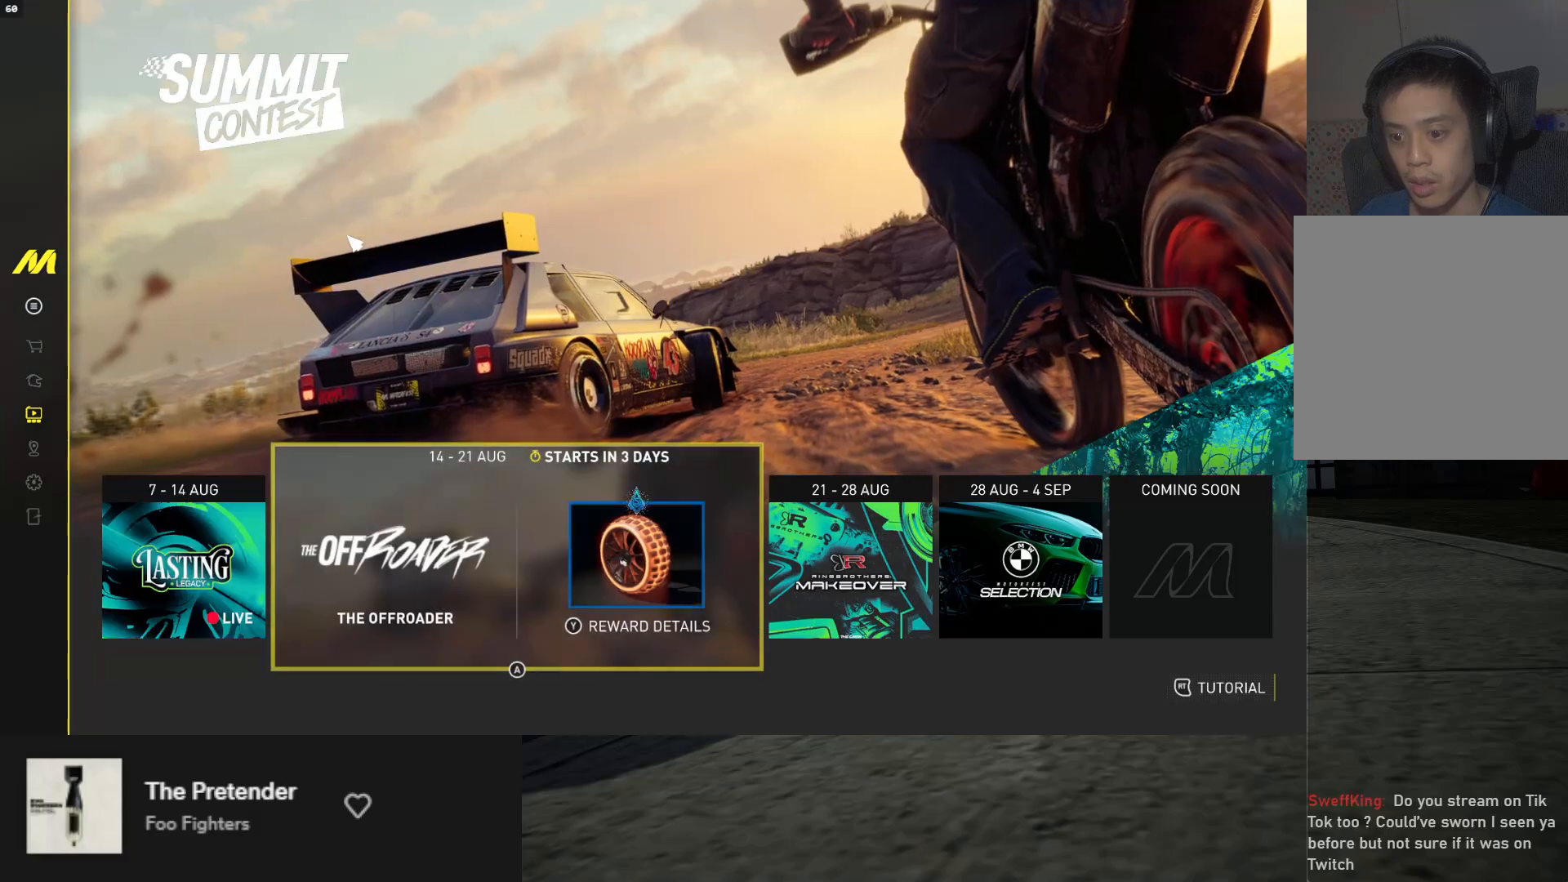
{"buttons": [], "left_stick": "center", "right_stick": "center", "events": [[67, "DPAD_LEFT", "down"], [133, "DPAD_LEFT", "up"]]}
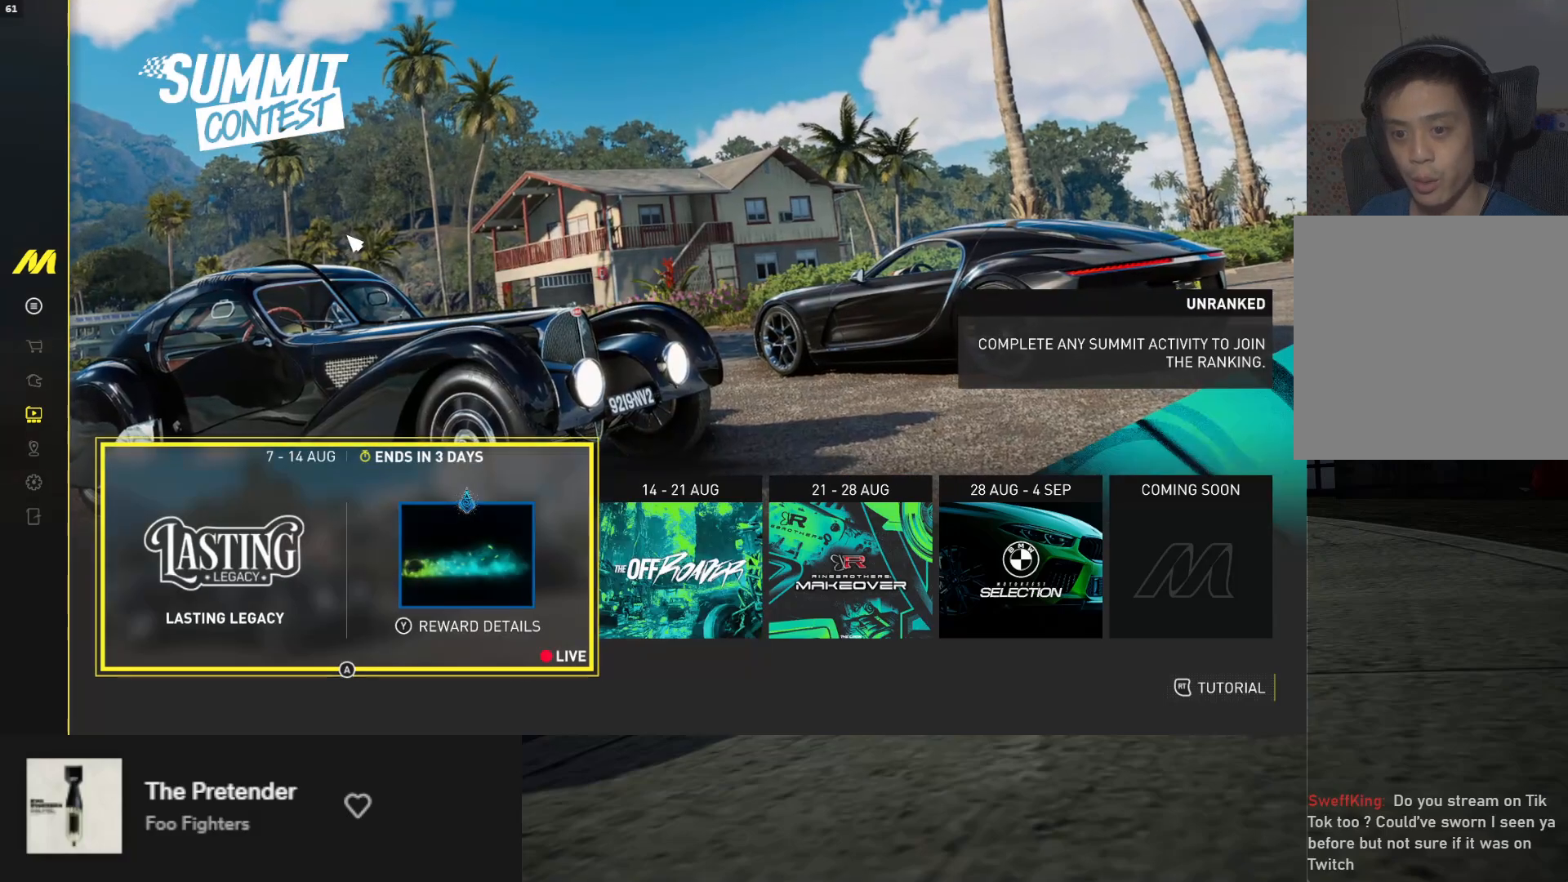
{"buttons": ["A"], "left_stick": "center", "right_stick": "center", "events": [[467, "A", "down"]]}
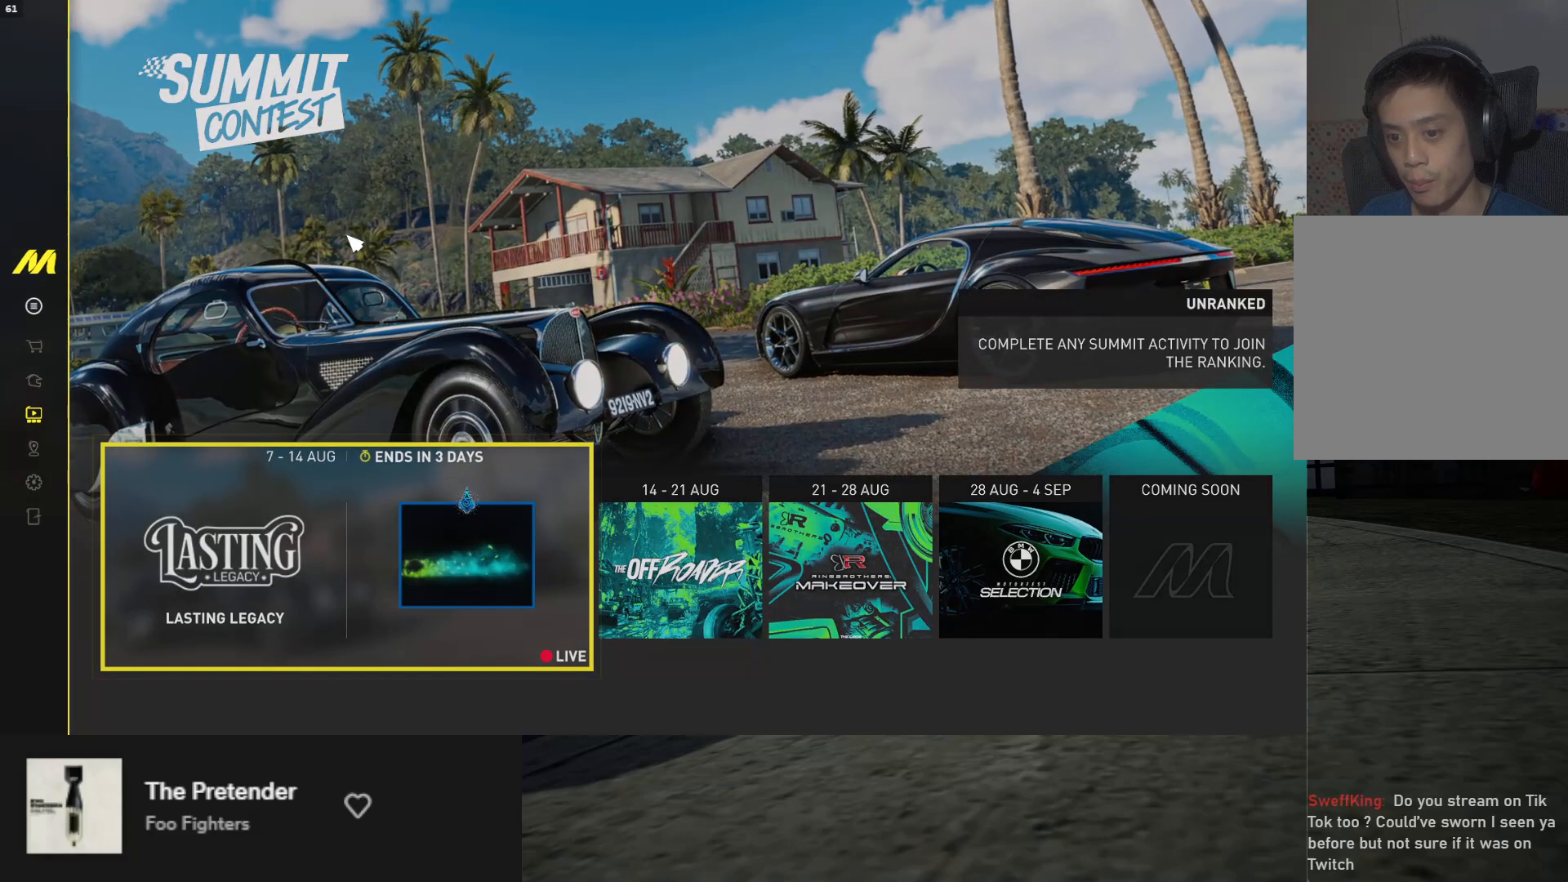
{"buttons": [], "left_stick": "center", "right_stick": "center", "events": [[17, "A", "up"]]}
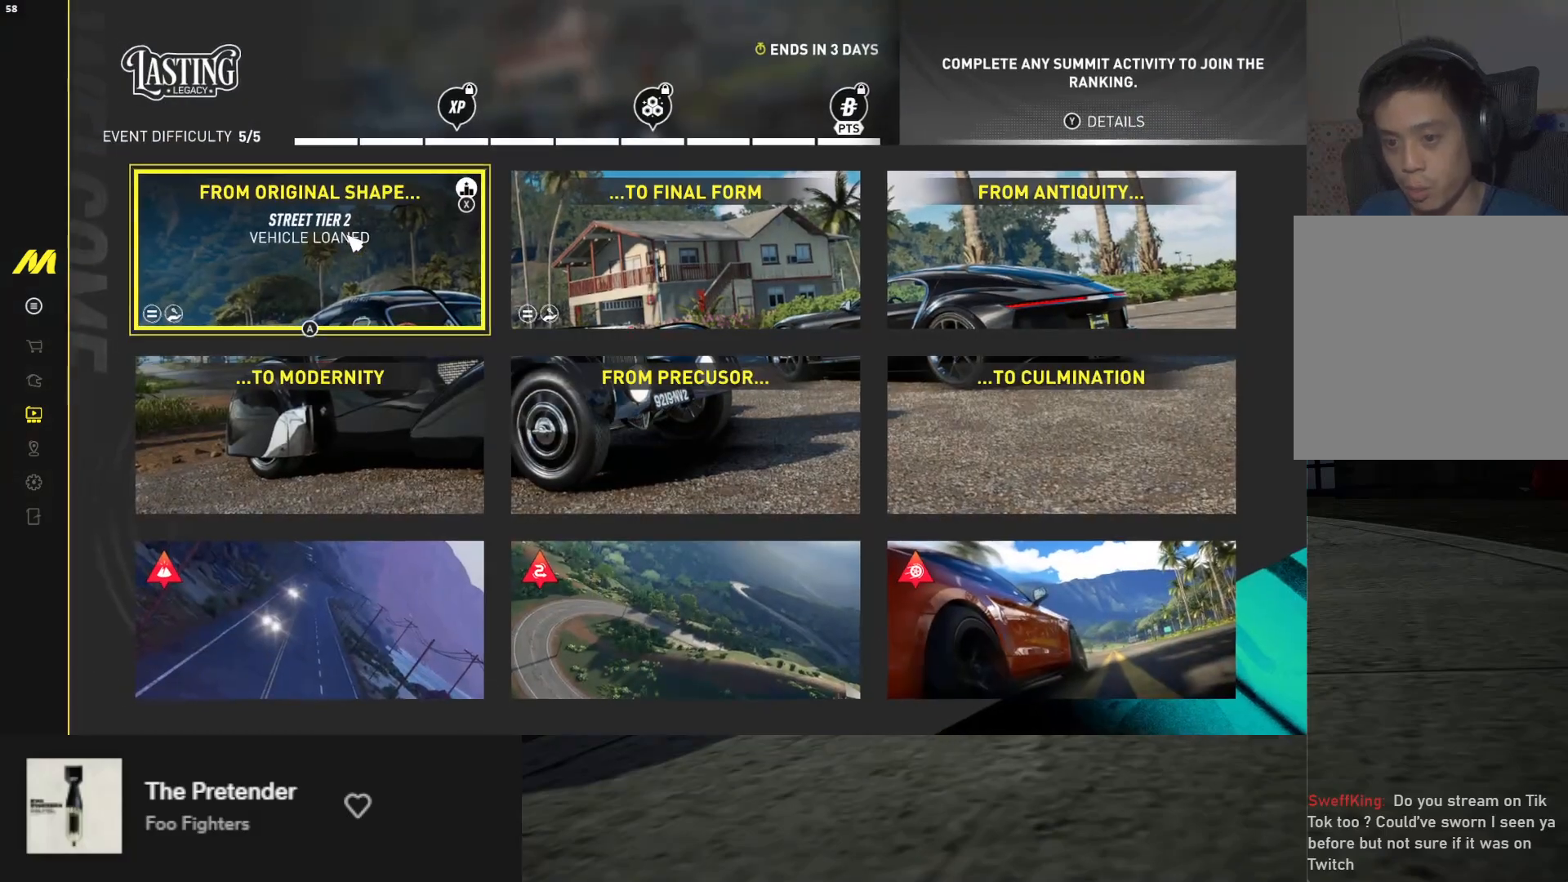
{"buttons": [], "left_stick": "center", "right_stick": "center", "events": []}
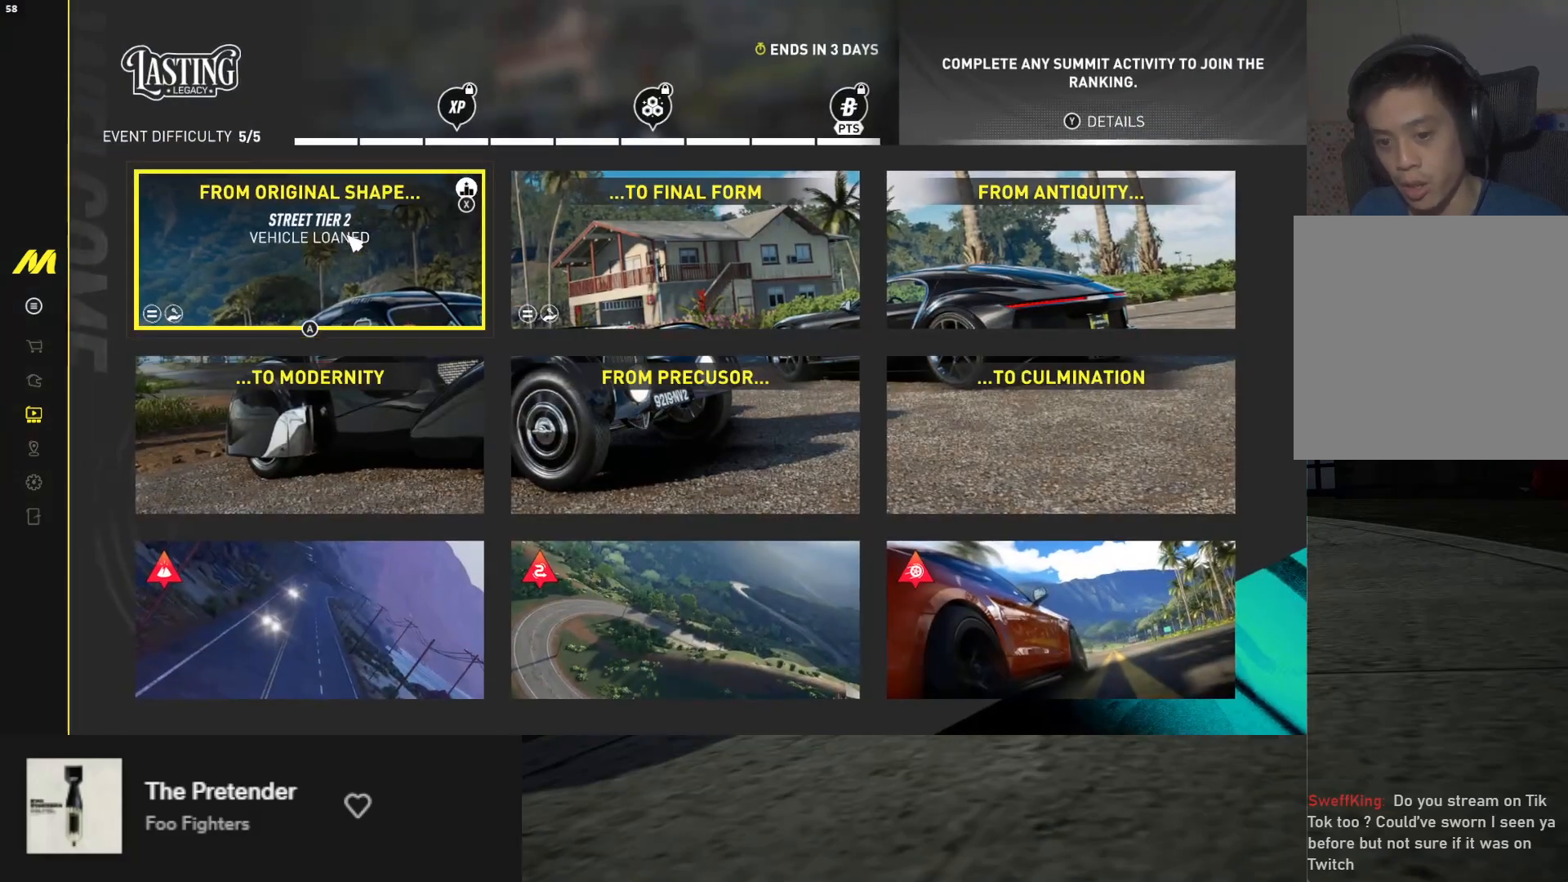
{"buttons": ["DPAD_DOWN"], "left_stick": "center", "right_stick": "center", "events": [[83, "DPAD_LEFT", "down"], [150, "DPAD_LEFT", "up"], [250, "DPAD_DOWN", "down"], [350, "DPAD_DOWN", "up"], [400, "DPAD_DOWN", "down"]]}
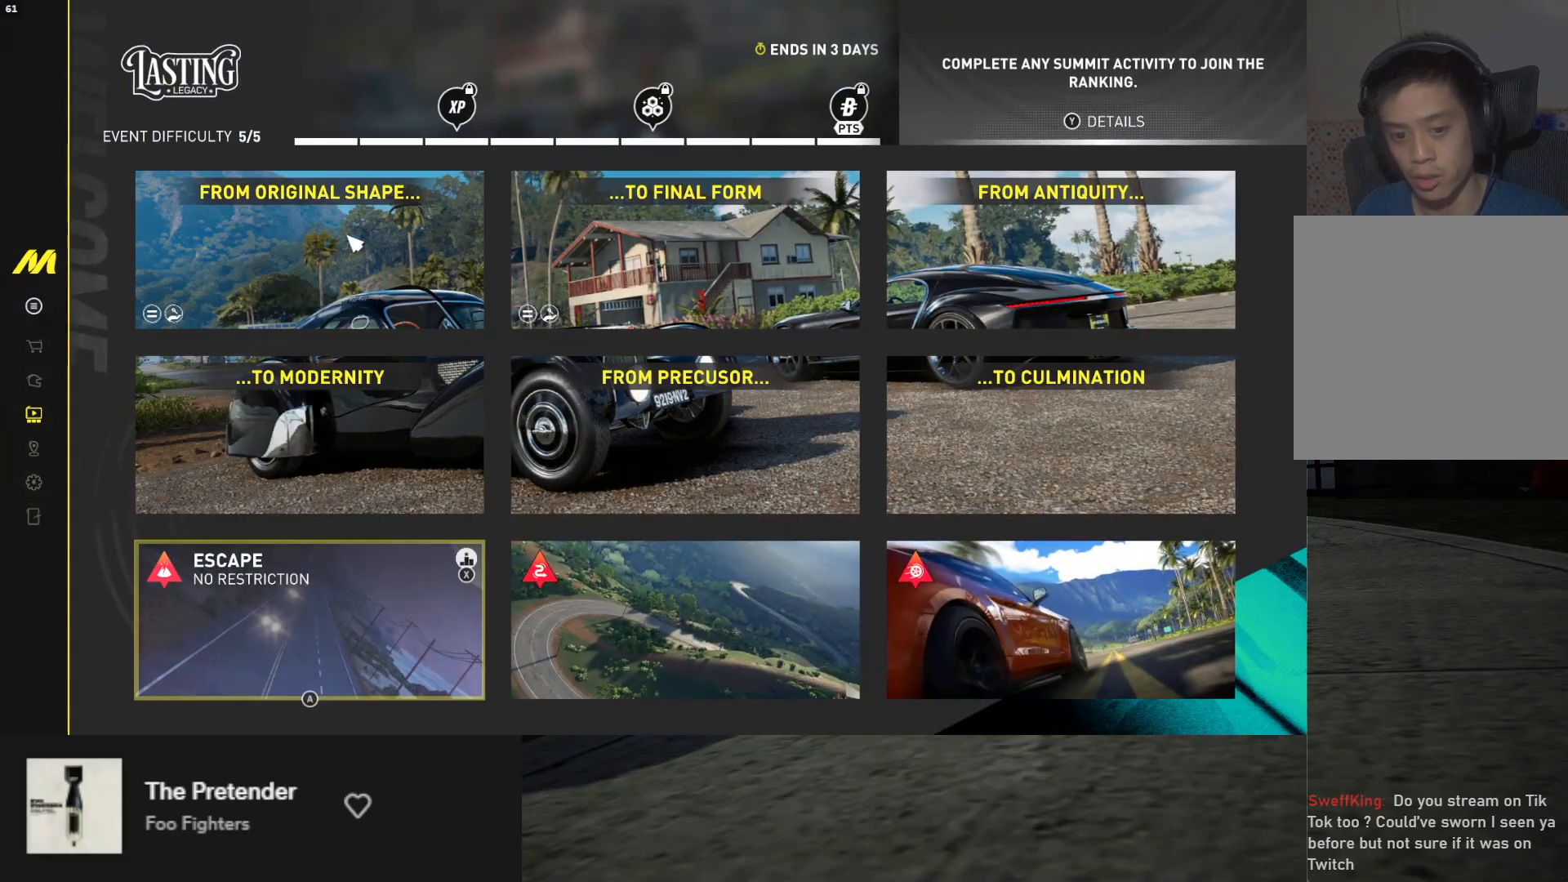
{"buttons": [], "left_stick": "center", "right_stick": "center", "events": [[33, "DPAD_DOWN", "up"], [367, "DPAD_RIGHT", "down"], [433, "DPAD_RIGHT", "up"]]}
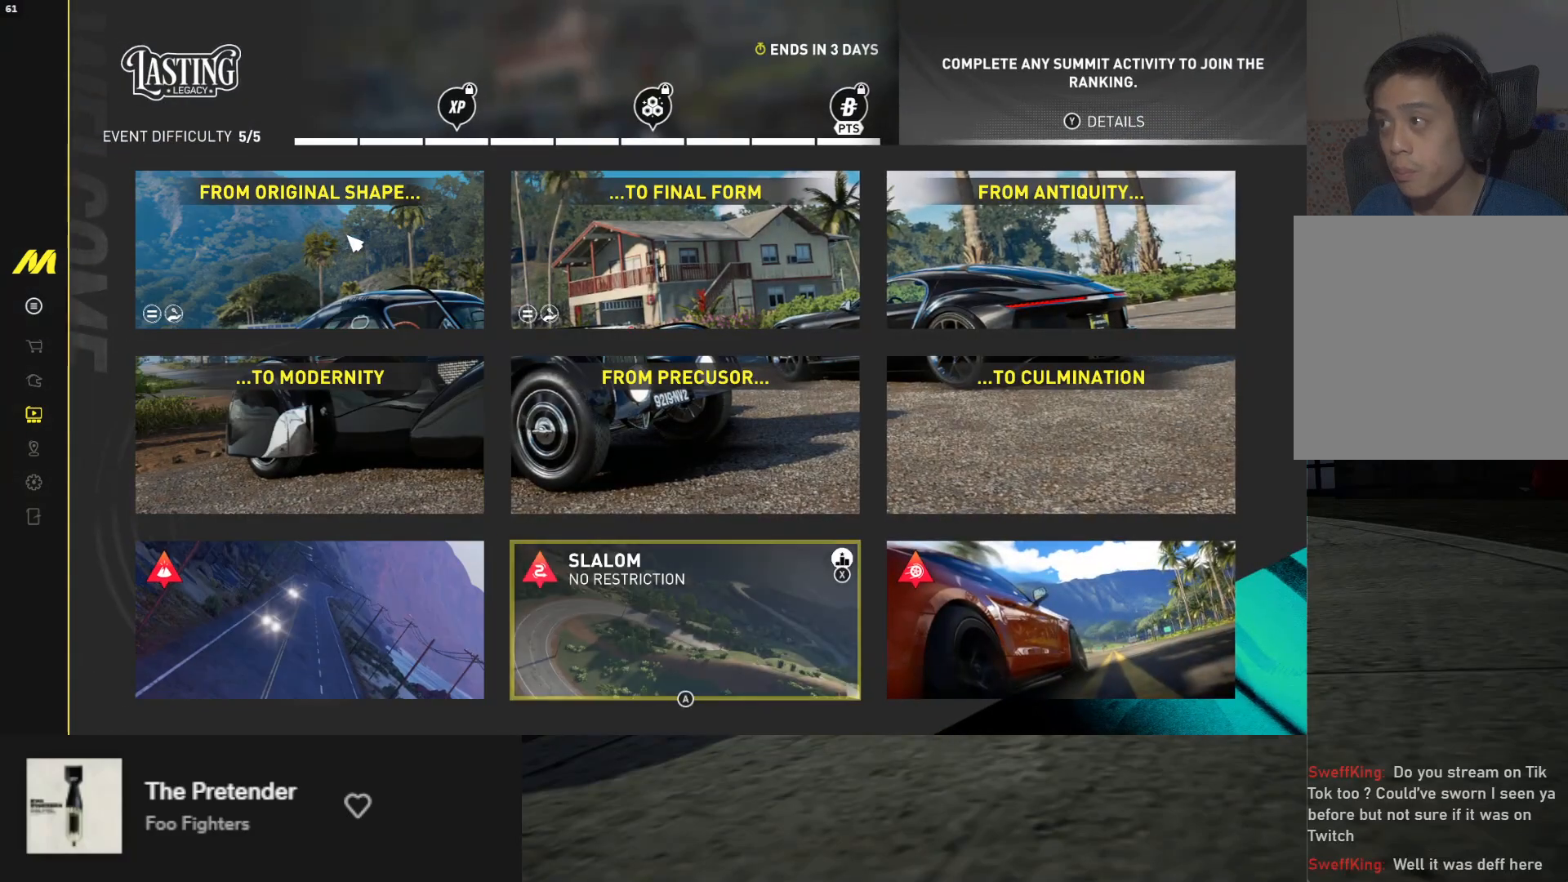
{"buttons": [], "left_stick": "center", "right_stick": "center", "events": [[67, "DPAD_RIGHT", "down"], [150, "DPAD_RIGHT", "up"], [317, "DPAD_RIGHT", "down"], [400, "DPAD_RIGHT", "up"]]}
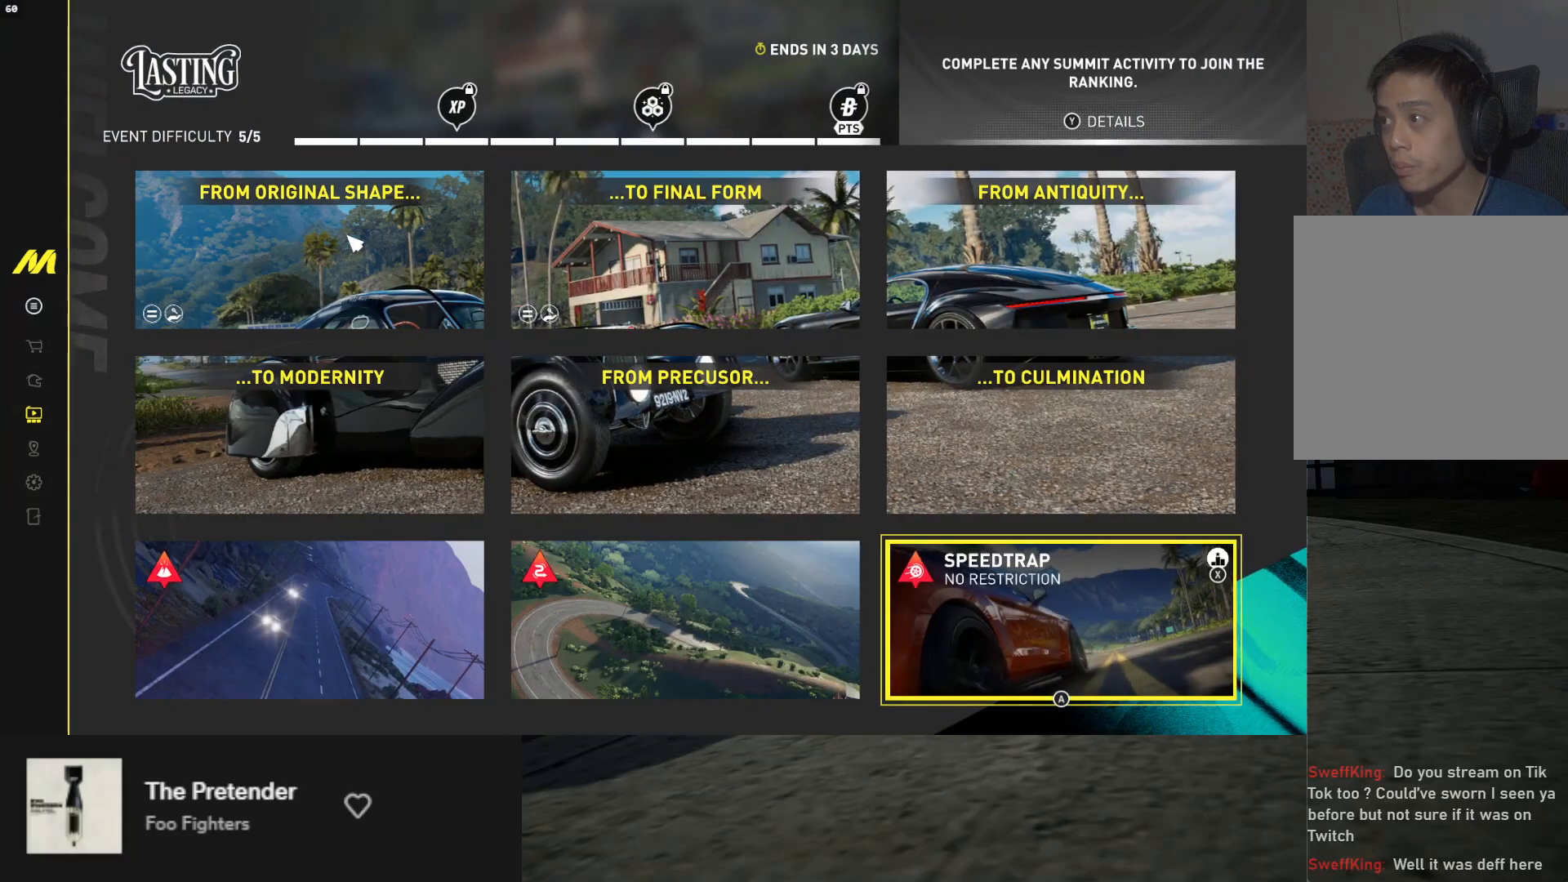
{"buttons": ["DPAD_LEFT"], "left_stick": "center", "right_stick": "center", "events": [[333, "DPAD_LEFT", "down"], [417, "DPAD_LEFT", "up"], [483, "DPAD_LEFT", "down"]]}
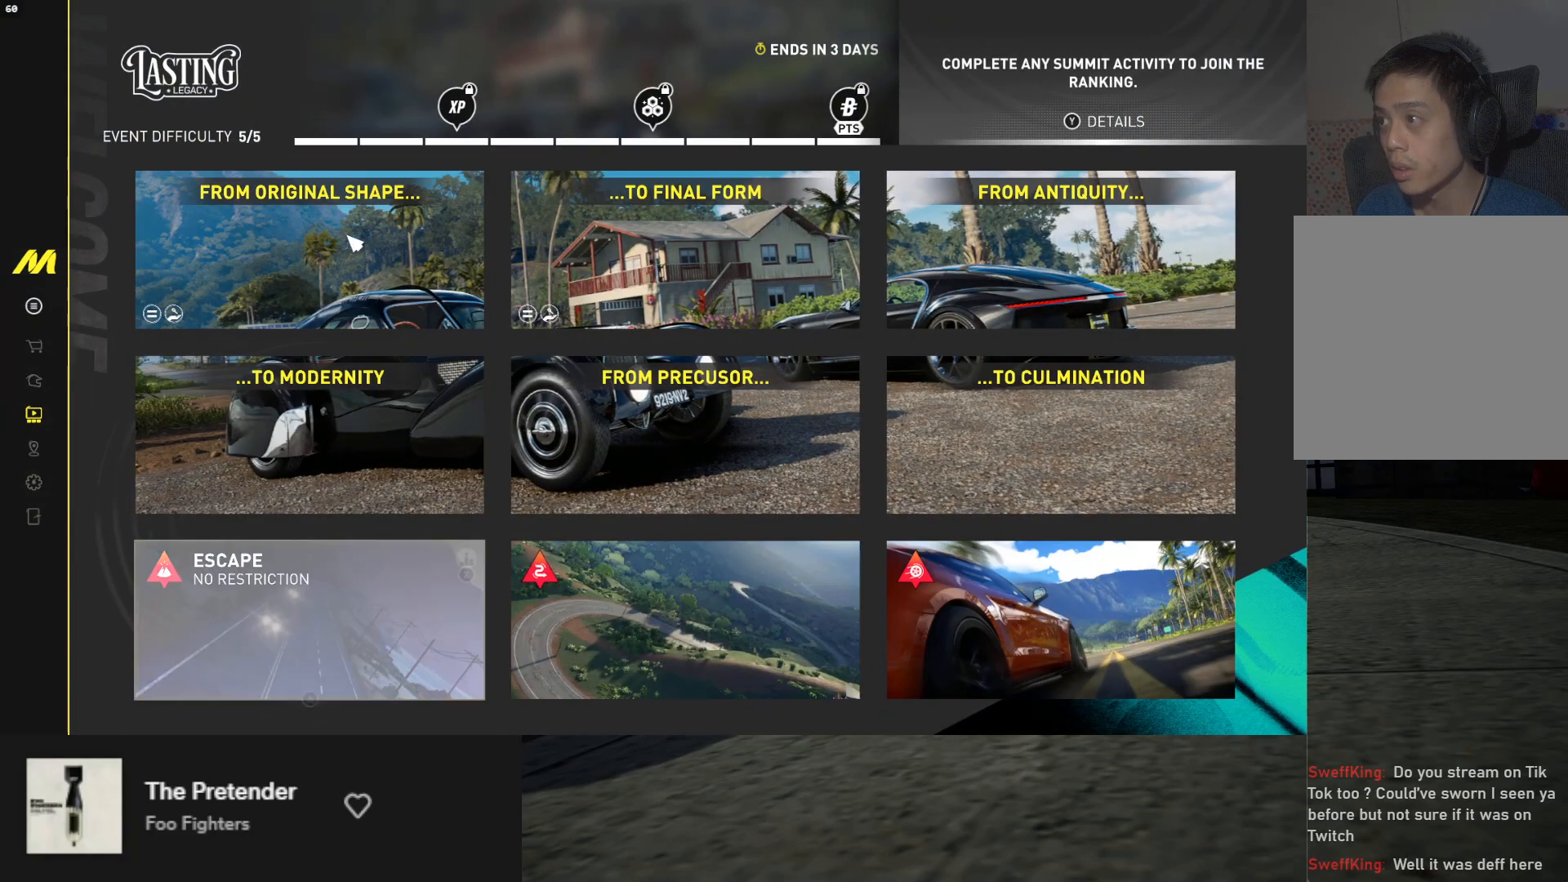
{"buttons": [], "left_stick": "center", "right_stick": "center", "events": [[67, "DPAD_LEFT", "up"], [133, "DPAD_LEFT", "down"], [200, "DPAD_LEFT", "up"], [267, "DPAD_LEFT", "down"], [350, "DPAD_LEFT", "up"]]}
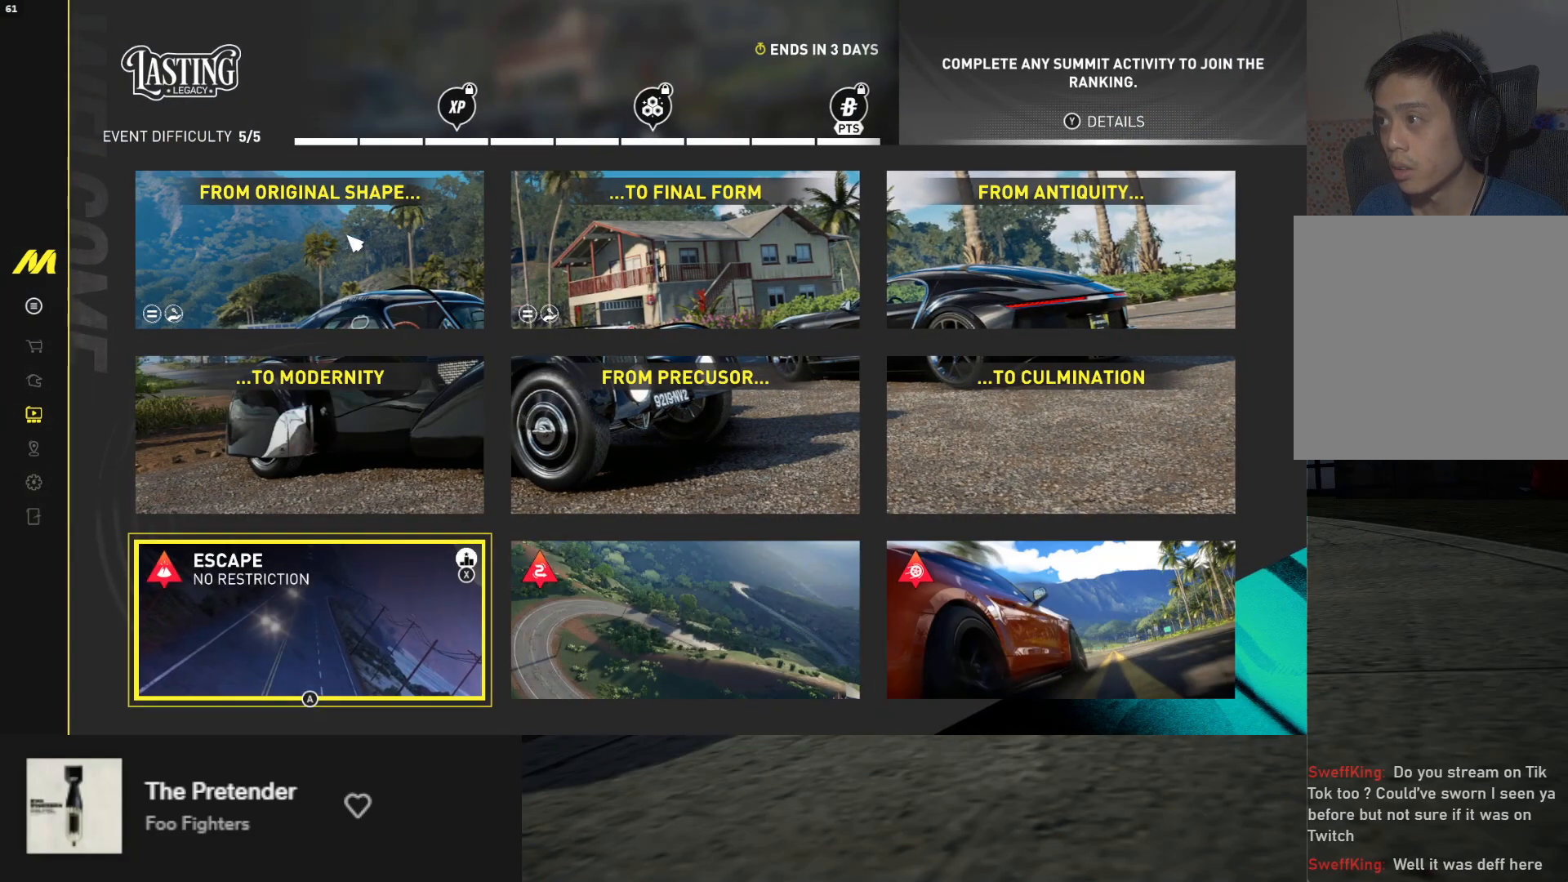
{"buttons": [], "left_stick": "center", "right_stick": "center", "events": []}
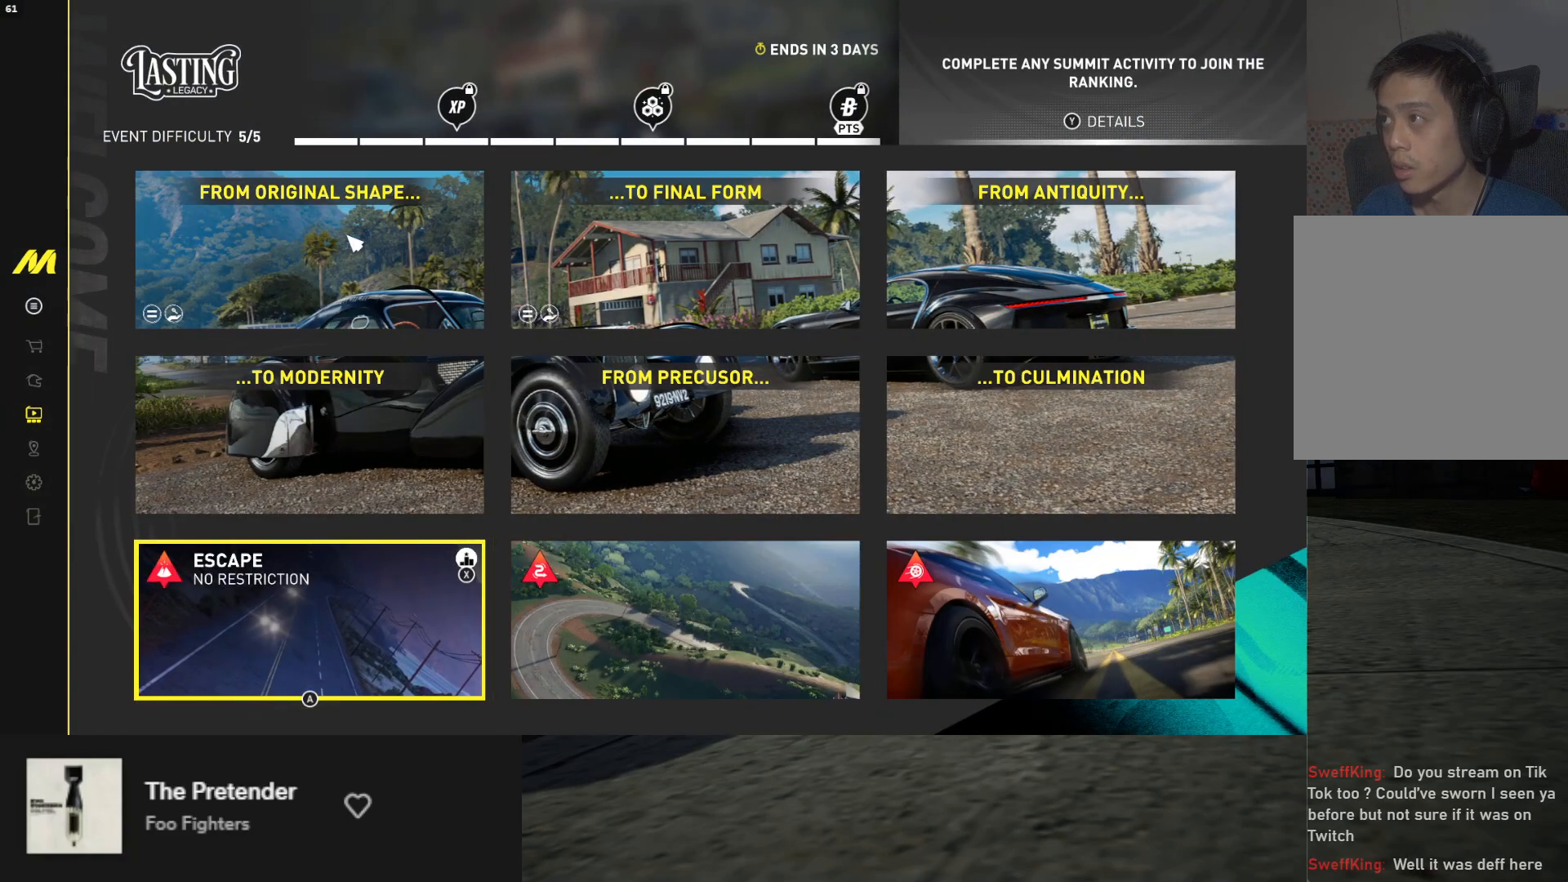
{"buttons": [], "left_stick": "center", "right_stick": "center", "events": []}
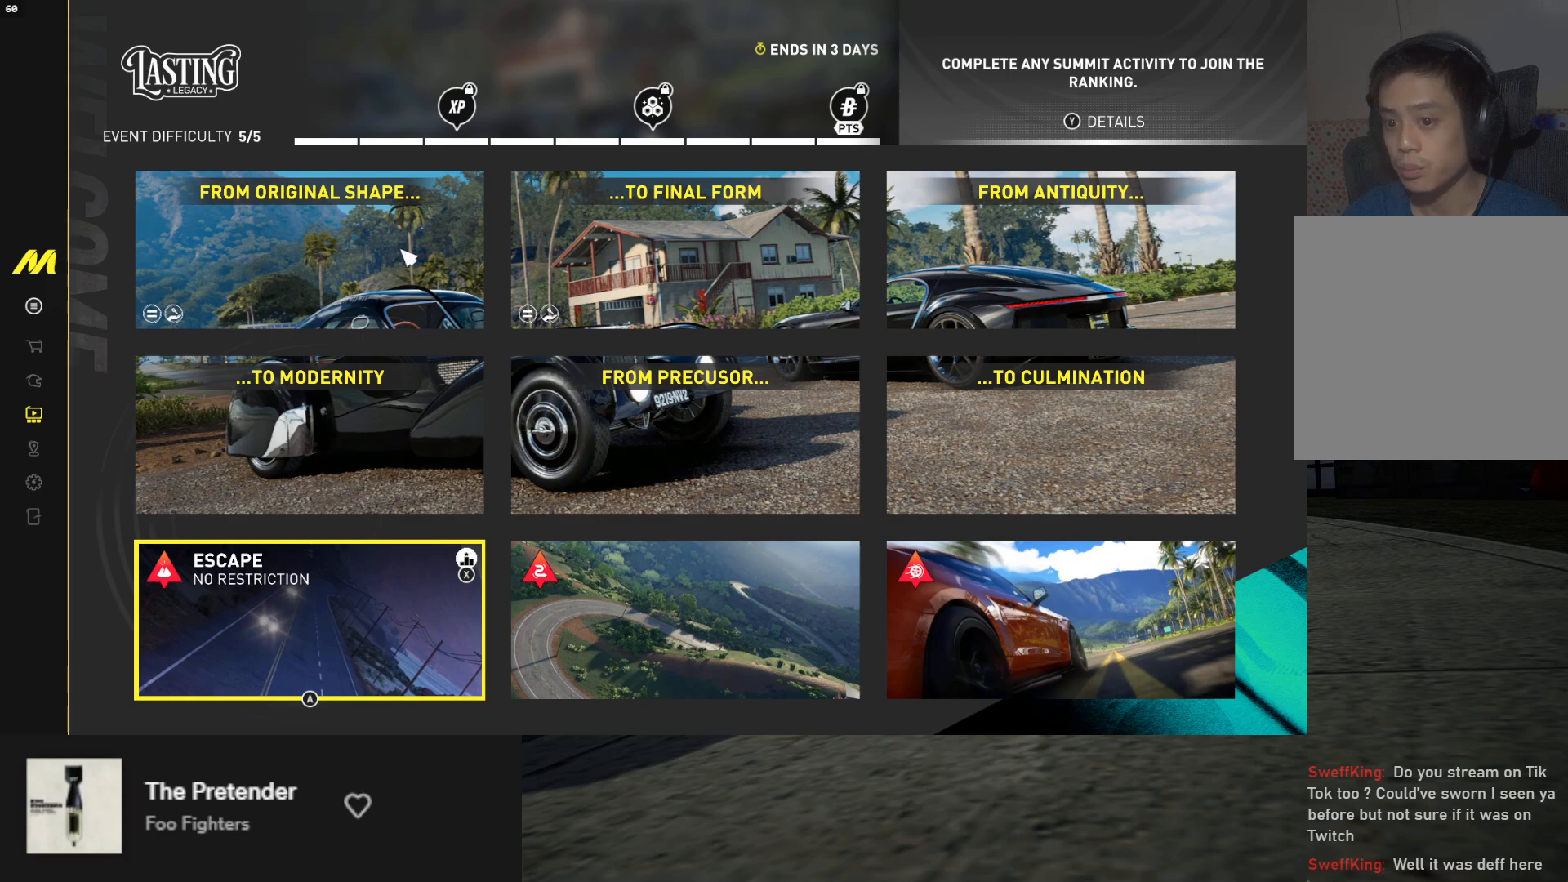
{"buttons": [], "left_stick": "center", "right_stick": "center", "events": []}
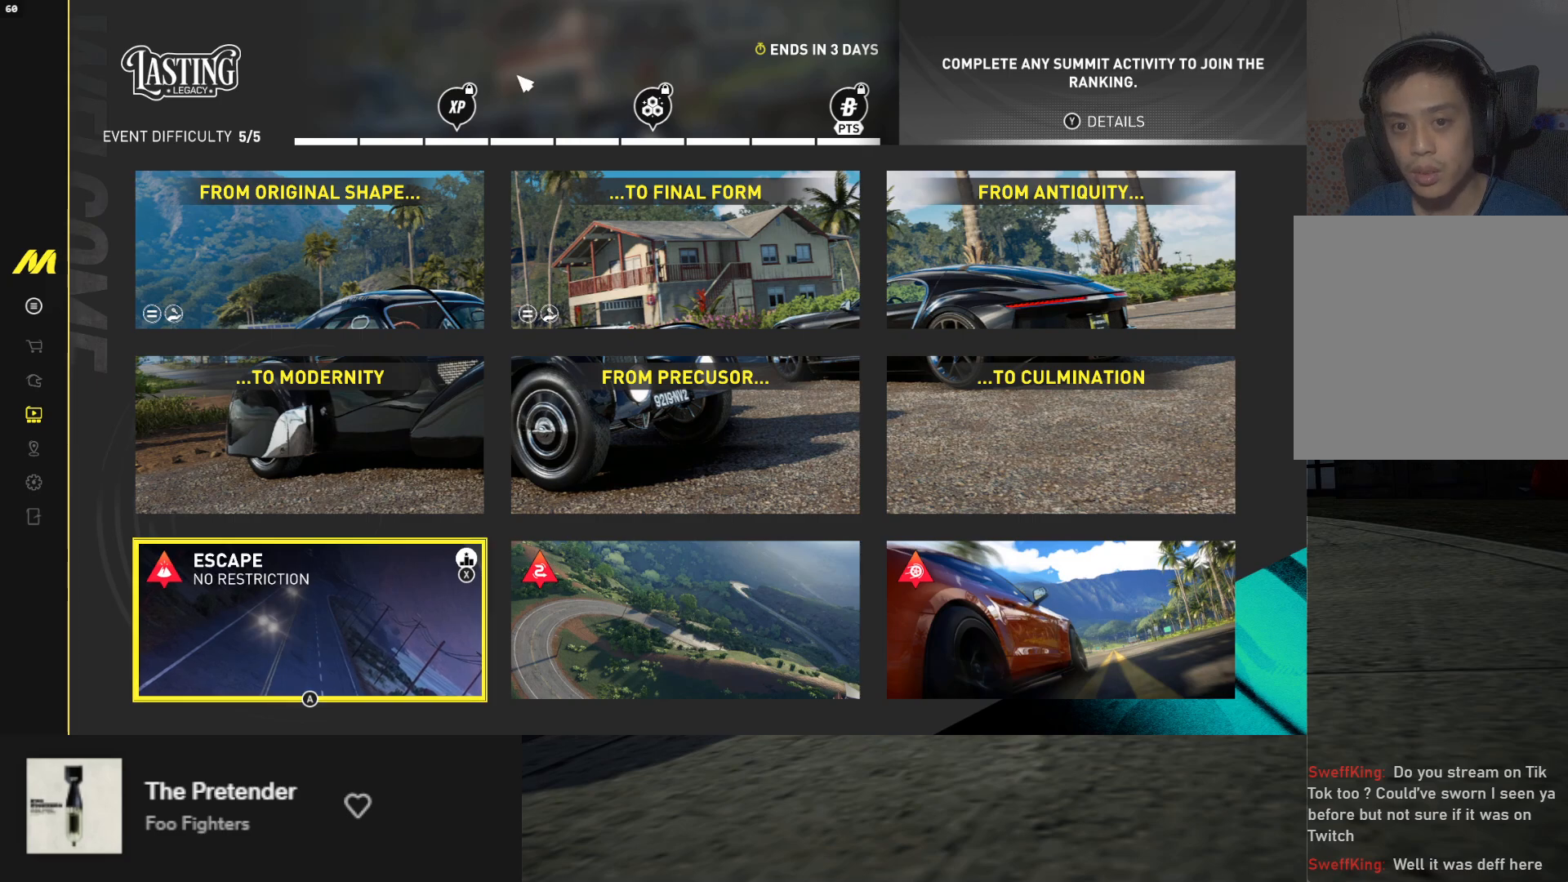
{"buttons": [], "left_stick": "center", "right_stick": "center", "events": []}